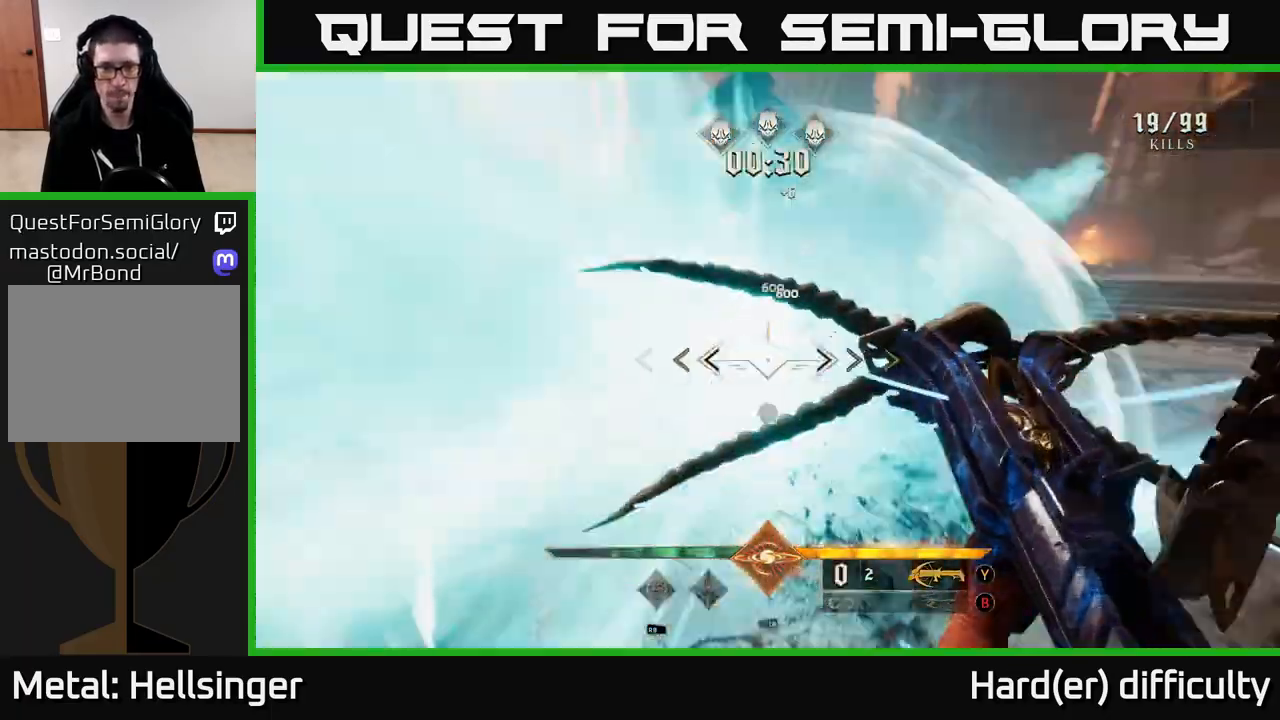
Gameplay with a controller (Xbox layout); each line is a JSON object with the inputs held at the frame after it. "events" lists button and stick changes between this image and that frame as [ms after this image, input, new state], when the widget could be followed in between.
{"buttons": [], "left_stick": "right", "right_stick": "left", "events": [[33, "right_stick", "left"], [267, "L2", "down"], [383, "L2", "up"]]}
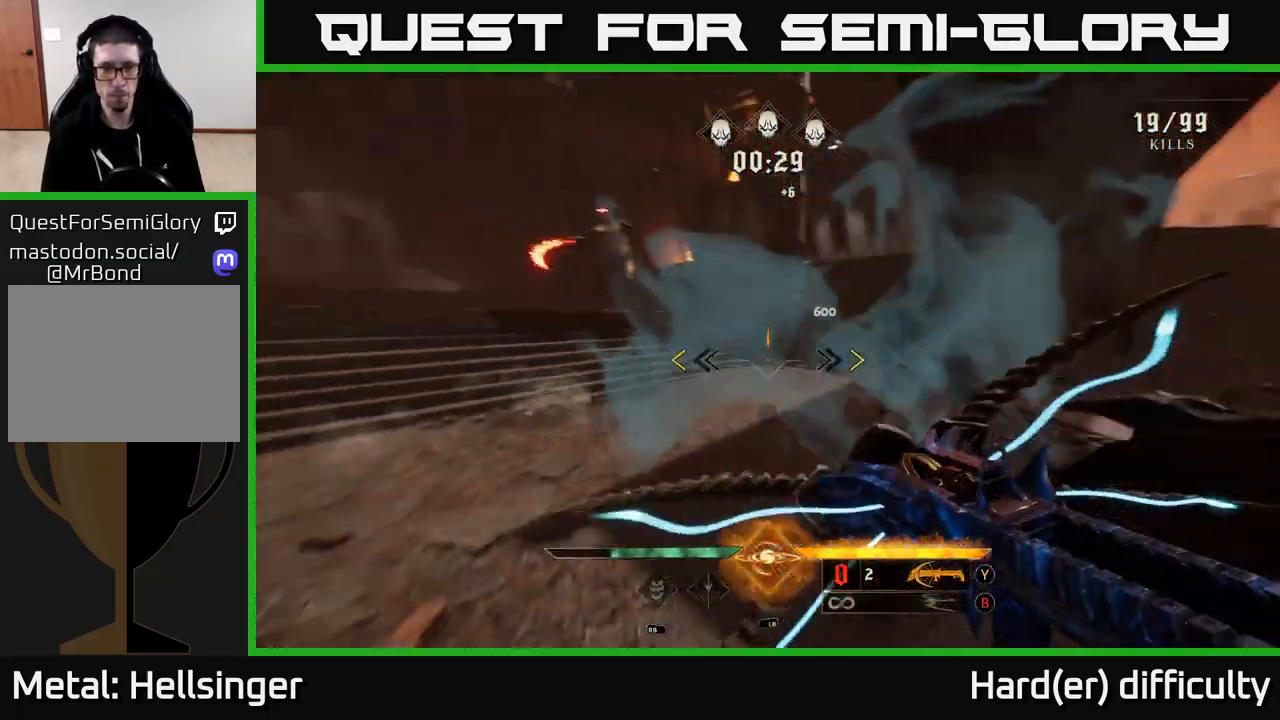
{"buttons": ["X"], "left_stick": "right", "right_stick": "center", "events": [[50, "left_stick", "down-right"], [117, "right_stick", "up-left"], [300, "right_stick", "center"], [367, "left_stick", "right"], [417, "X", "down"]]}
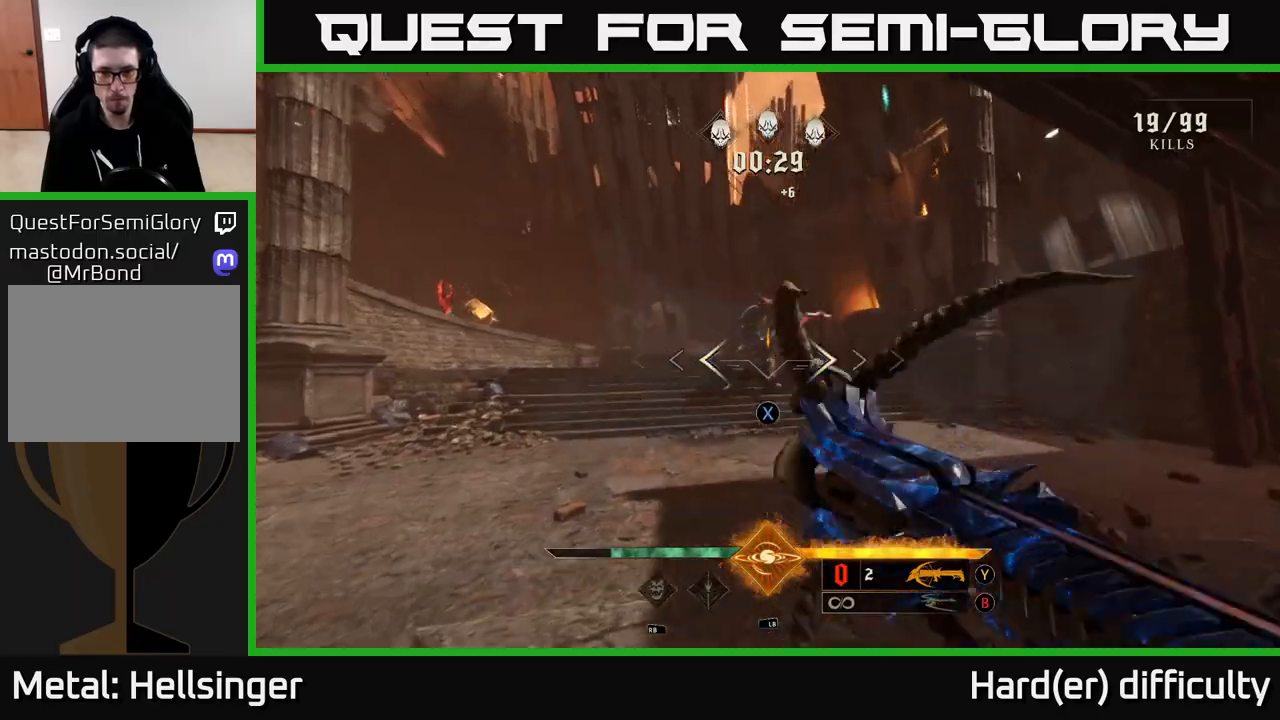
{"buttons": [], "left_stick": "down", "right_stick": "left", "events": [[17, "A", "down"], [50, "X", "up"], [167, "A", "up"], [233, "left_stick", "down"], [250, "right_stick", "down"], [433, "R2", "down"], [500, "R2", "up"], [500, "right_stick", "left"]]}
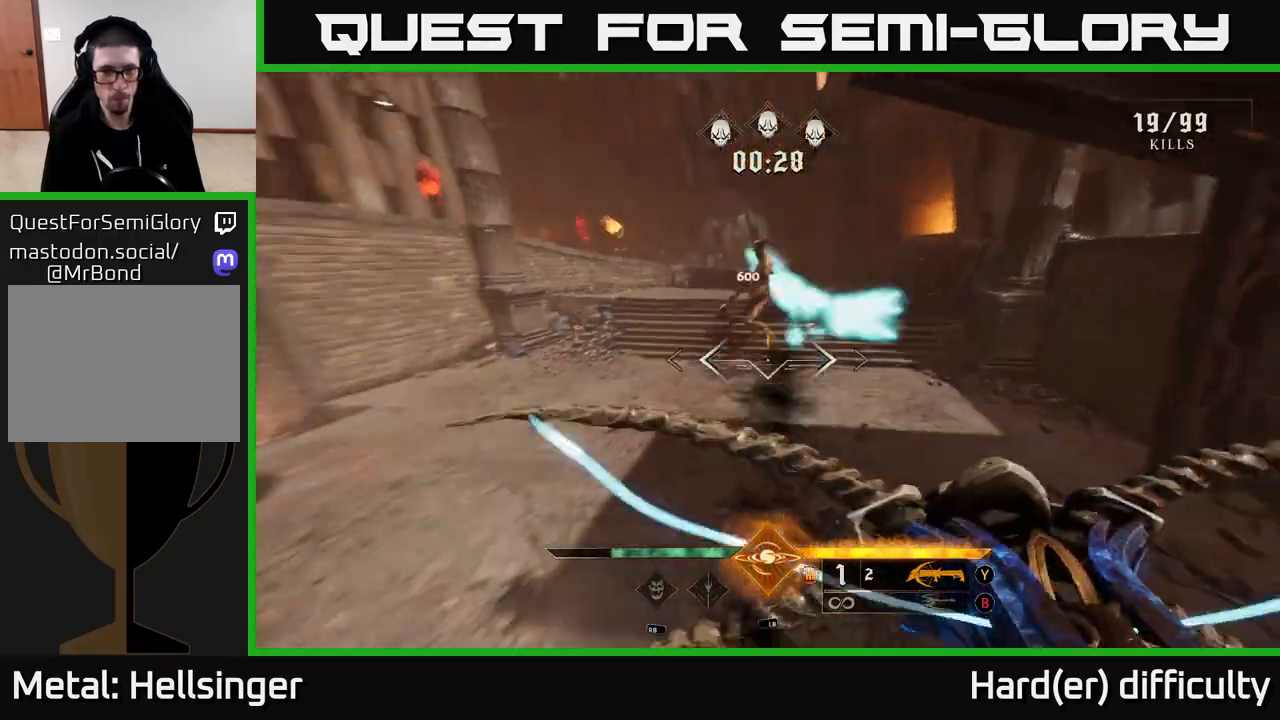
{"buttons": ["R2"], "left_stick": "down", "right_stick": "center", "events": [[17, "right_stick", "center"], [67, "left_stick", "down-right"], [167, "right_stick", "up"], [300, "left_stick", "down"], [367, "right_stick", "center"], [467, "R2", "down"]]}
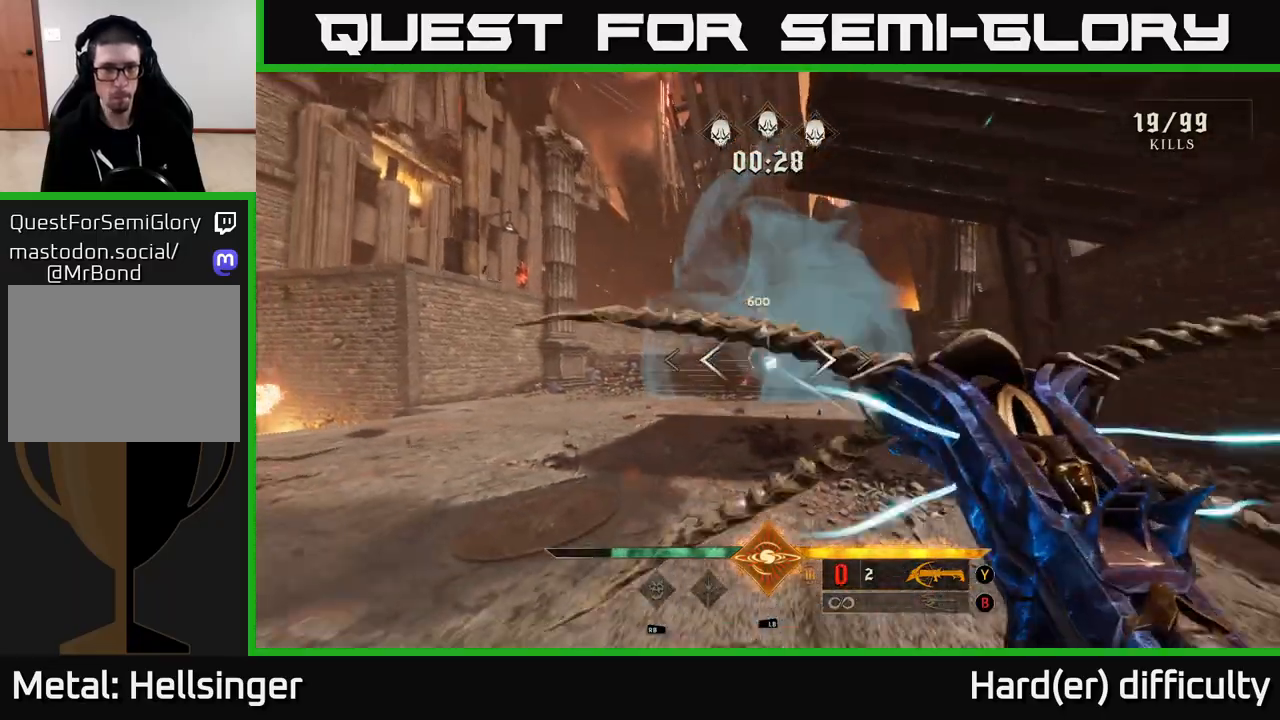
{"buttons": ["A"], "left_stick": "up-left", "right_stick": "center", "events": [[33, "R2", "up"], [233, "right_stick", "down-right"], [283, "left_stick", "left"], [333, "right_stick", "center"], [417, "A", "down"], [483, "left_stick", "up-left"]]}
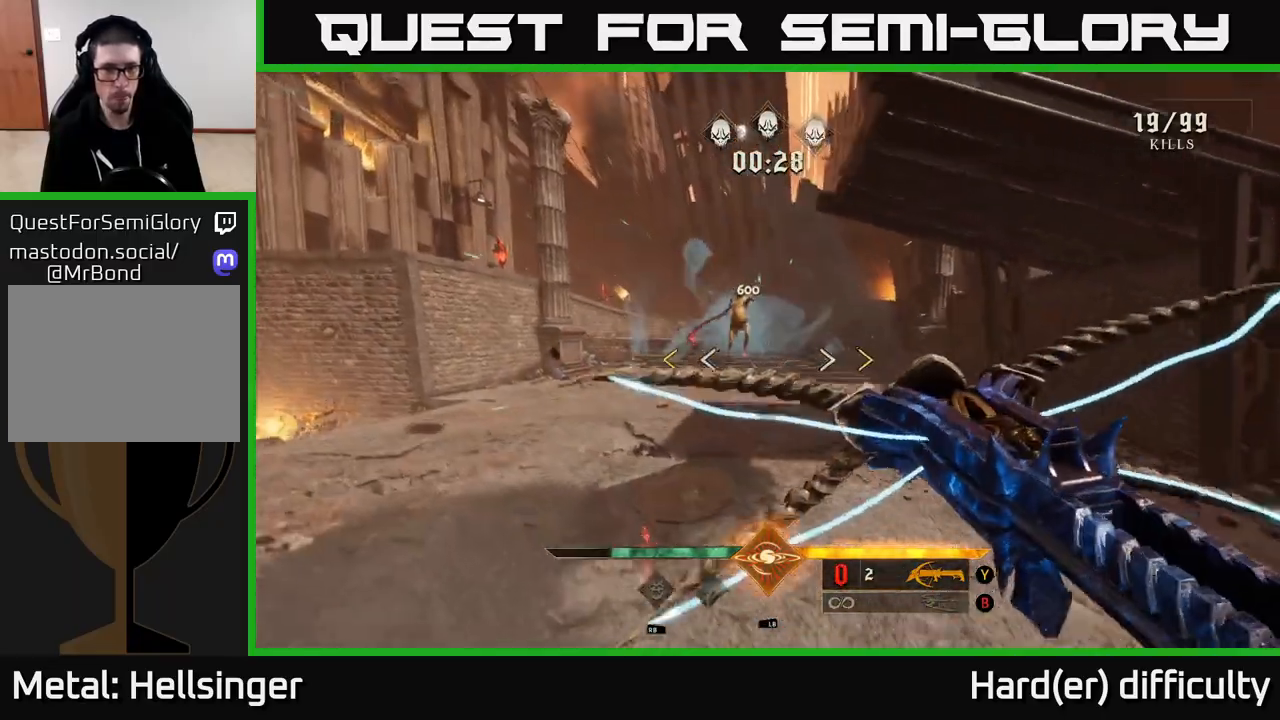
{"buttons": [], "left_stick": "up", "right_stick": "center", "events": [[17, "A", "up"], [83, "A", "down"], [217, "A", "up"], [467, "left_stick", "up"]]}
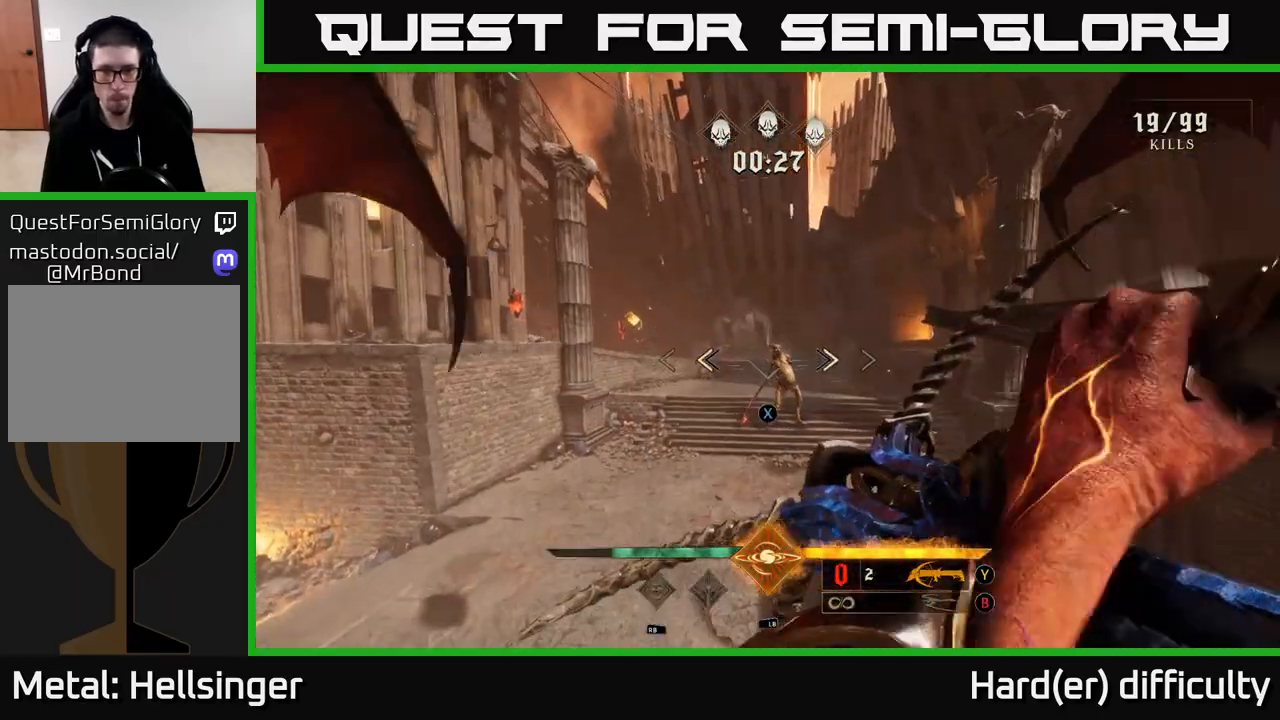
{"buttons": [], "left_stick": "up", "right_stick": "center", "events": [[67, "X", "down"], [150, "X", "up"], [367, "right_stick", "up-right"], [500, "right_stick", "center"]]}
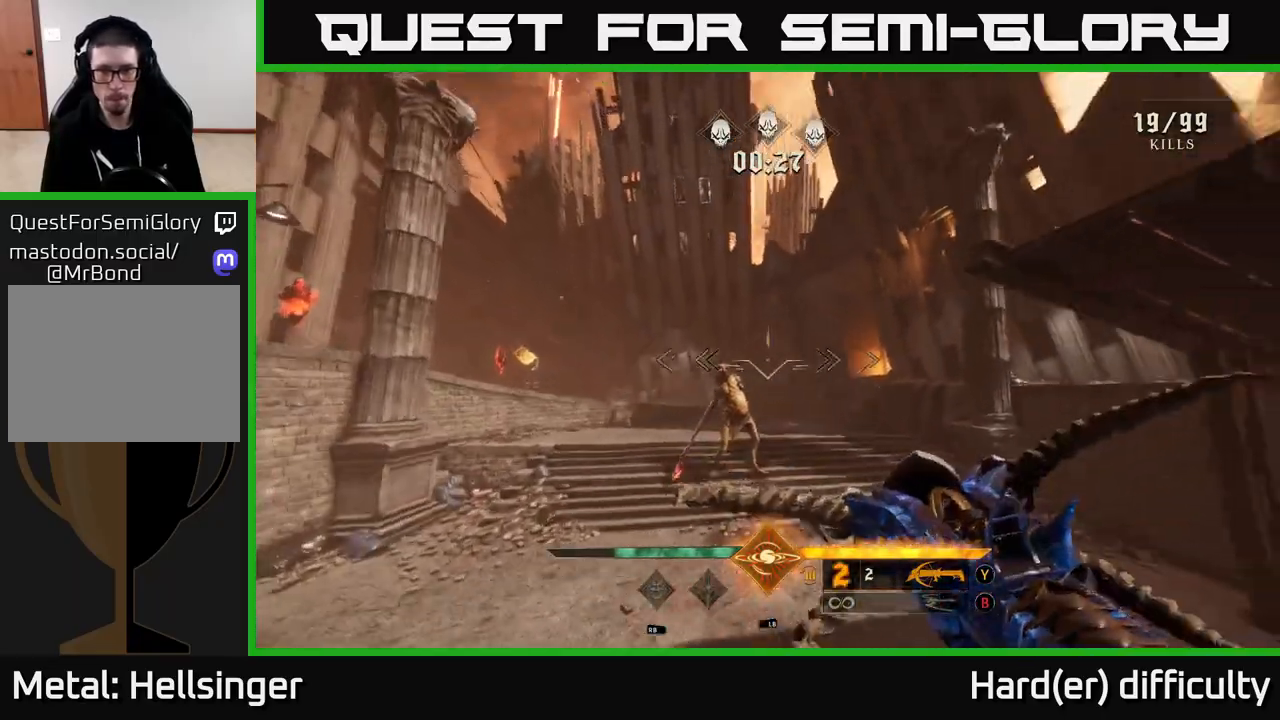
{"buttons": [], "left_stick": "up", "right_stick": "center", "events": [[83, "R2", "down"], [167, "R2", "up"], [367, "right_stick", "up-left"], [500, "right_stick", "center"]]}
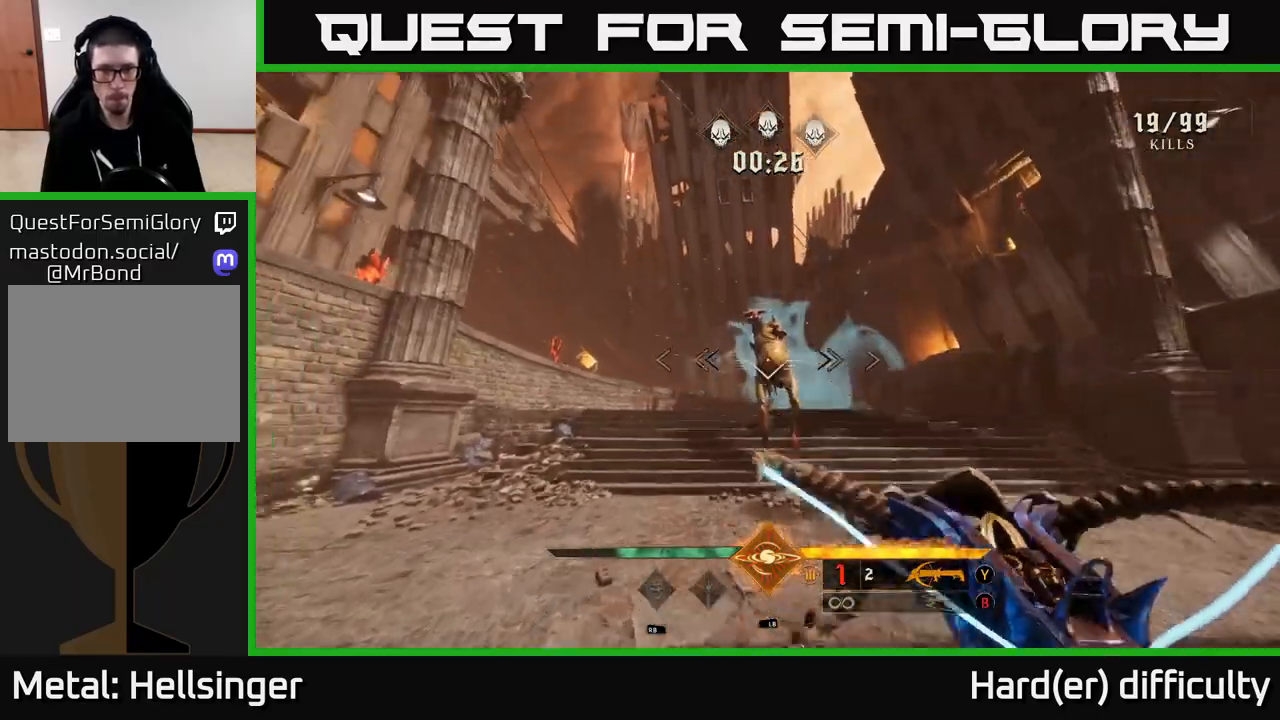
{"buttons": [], "left_stick": "down", "right_stick": "down", "events": [[100, "R2", "down"], [150, "left_stick", "up-right"], [167, "R2", "up"], [283, "left_stick", "down-left"], [367, "right_stick", "down"], [467, "left_stick", "down"]]}
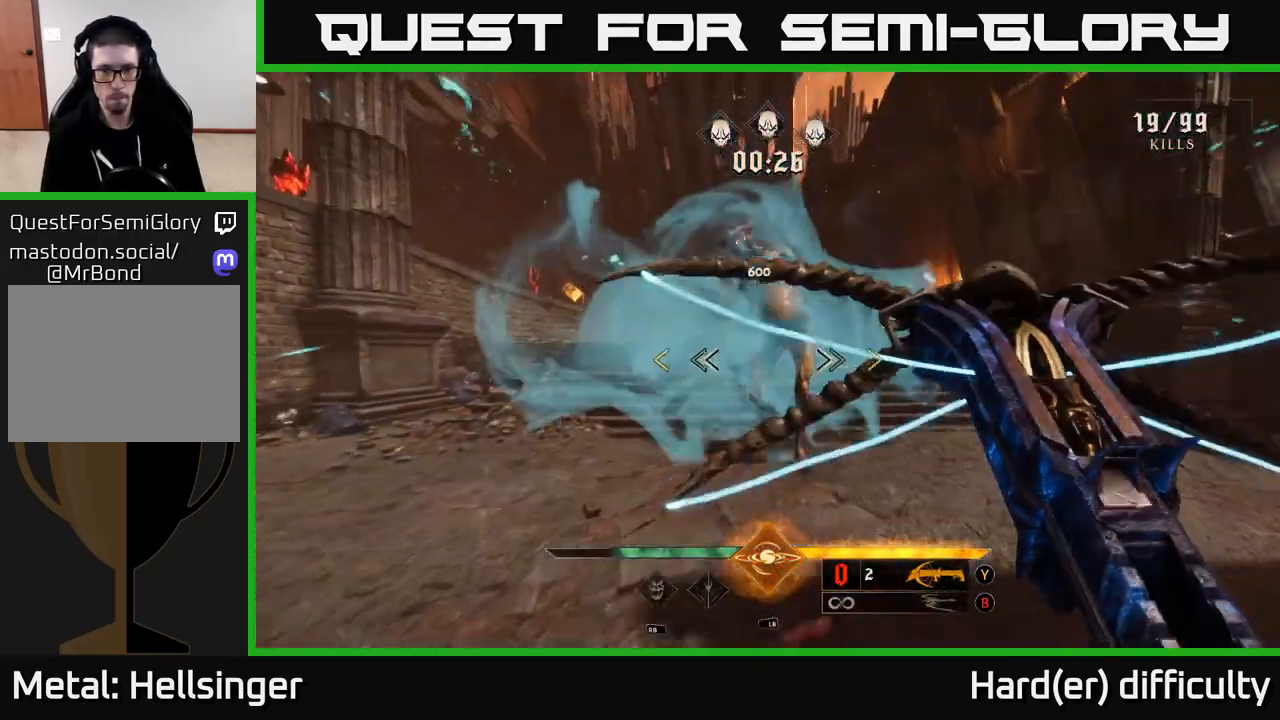
{"buttons": [], "left_stick": "down", "right_stick": "center", "events": [[33, "right_stick", "center"], [133, "A", "down"], [250, "A", "up"], [317, "A", "down"], [467, "A", "up"]]}
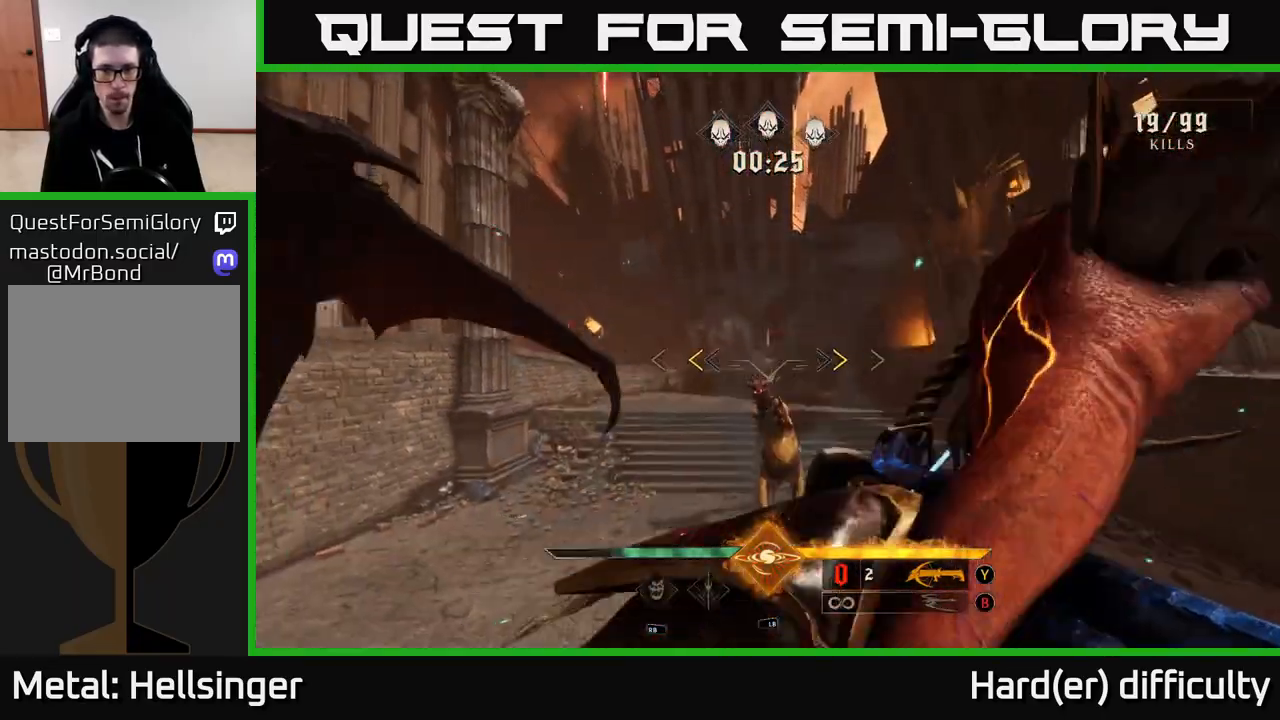
{"buttons": [], "left_stick": "down", "right_stick": "down", "events": [[167, "X", "down"], [217, "L2", "down"], [267, "X", "up"], [350, "L2", "up"], [383, "right_stick", "down"]]}
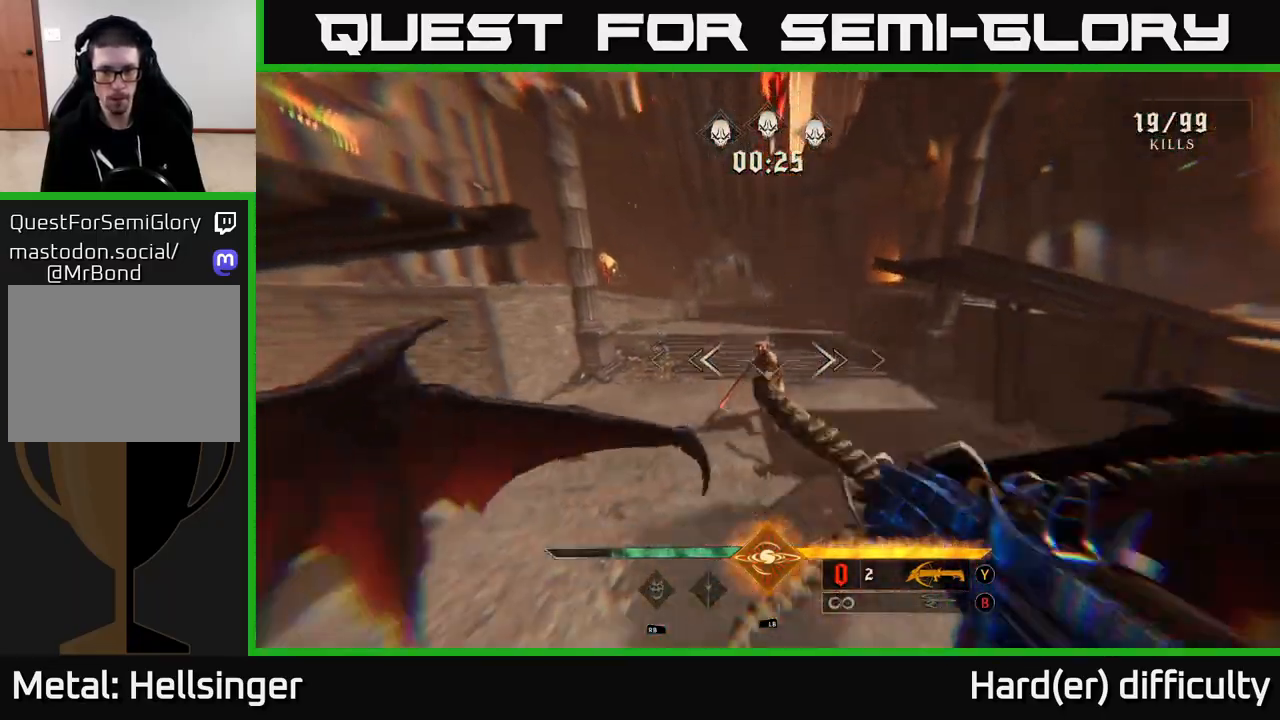
{"buttons": [], "left_stick": "down", "right_stick": "up", "events": [[67, "right_stick", "center"], [200, "R2", "down"], [300, "R2", "up"], [400, "right_stick", "up"]]}
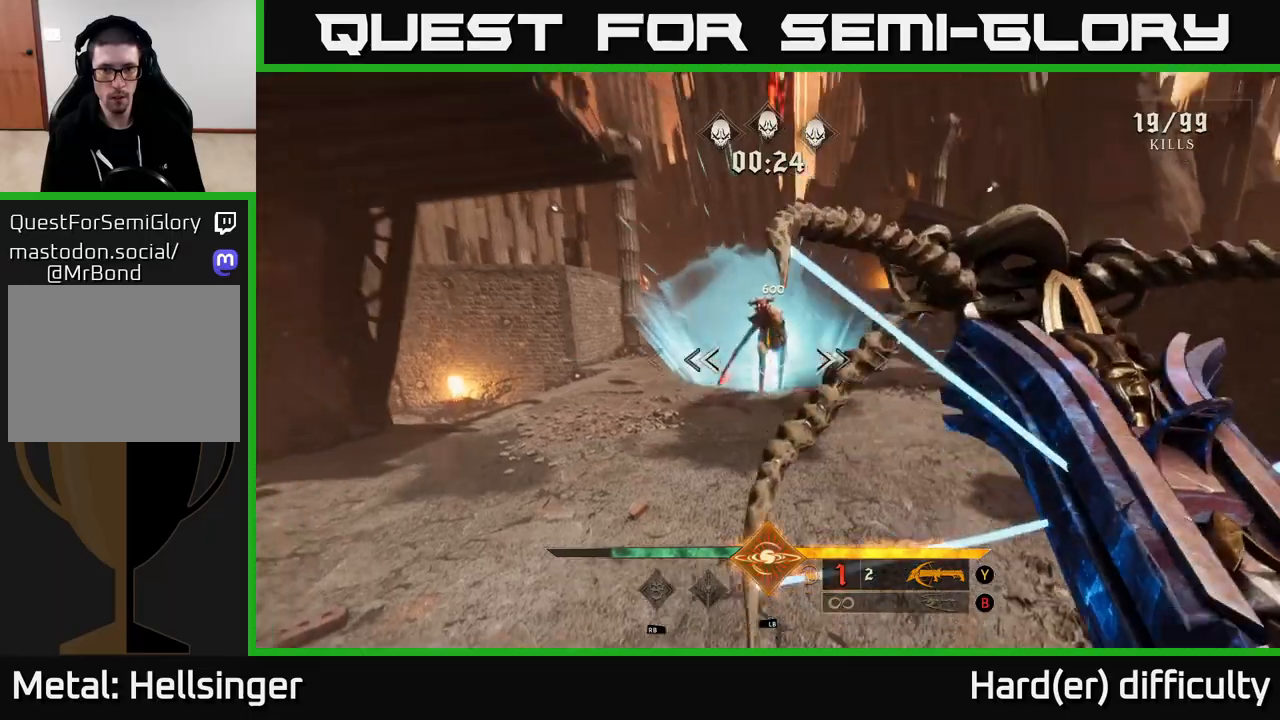
{"buttons": [], "left_stick": "down", "right_stick": "down", "events": [[83, "right_stick", "center"], [217, "right_stick", "up"], [267, "R2", "down"], [300, "right_stick", "center"], [333, "R2", "up"], [433, "right_stick", "down"]]}
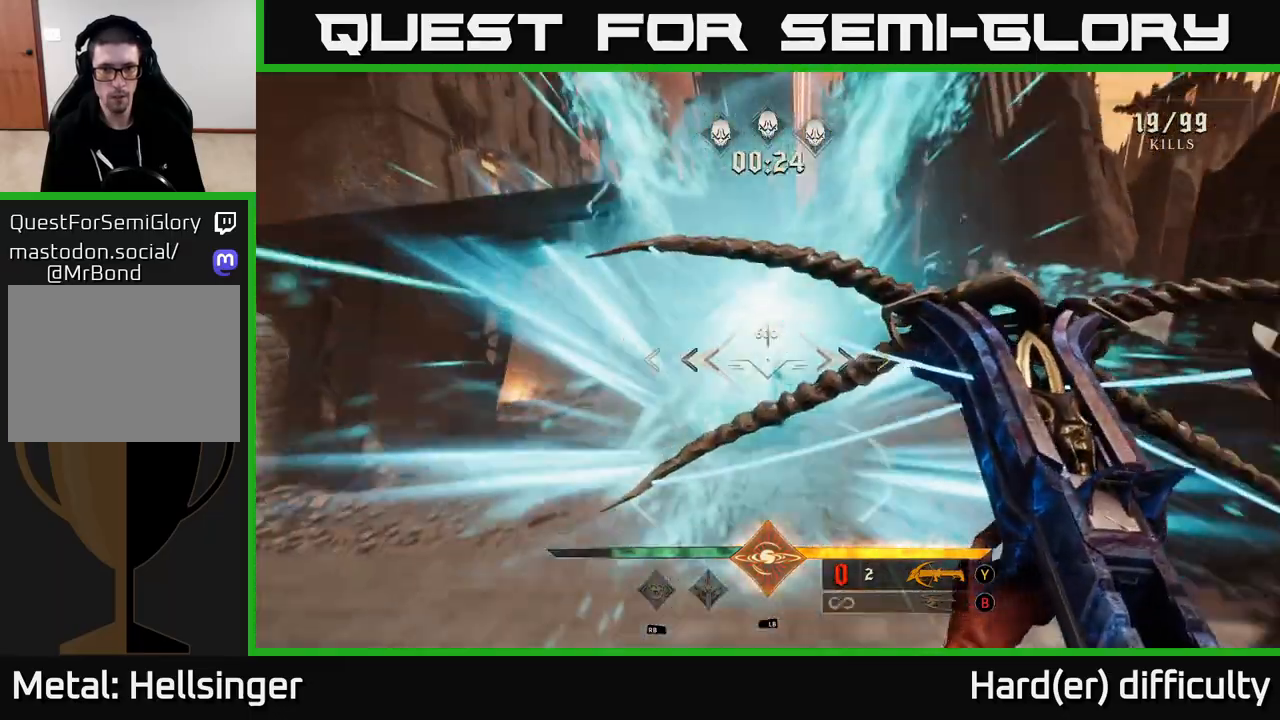
{"buttons": ["A"], "left_stick": "down", "right_stick": "center", "events": [[117, "right_stick", "center"], [250, "A", "down"], [383, "A", "up"], [450, "A", "down"]]}
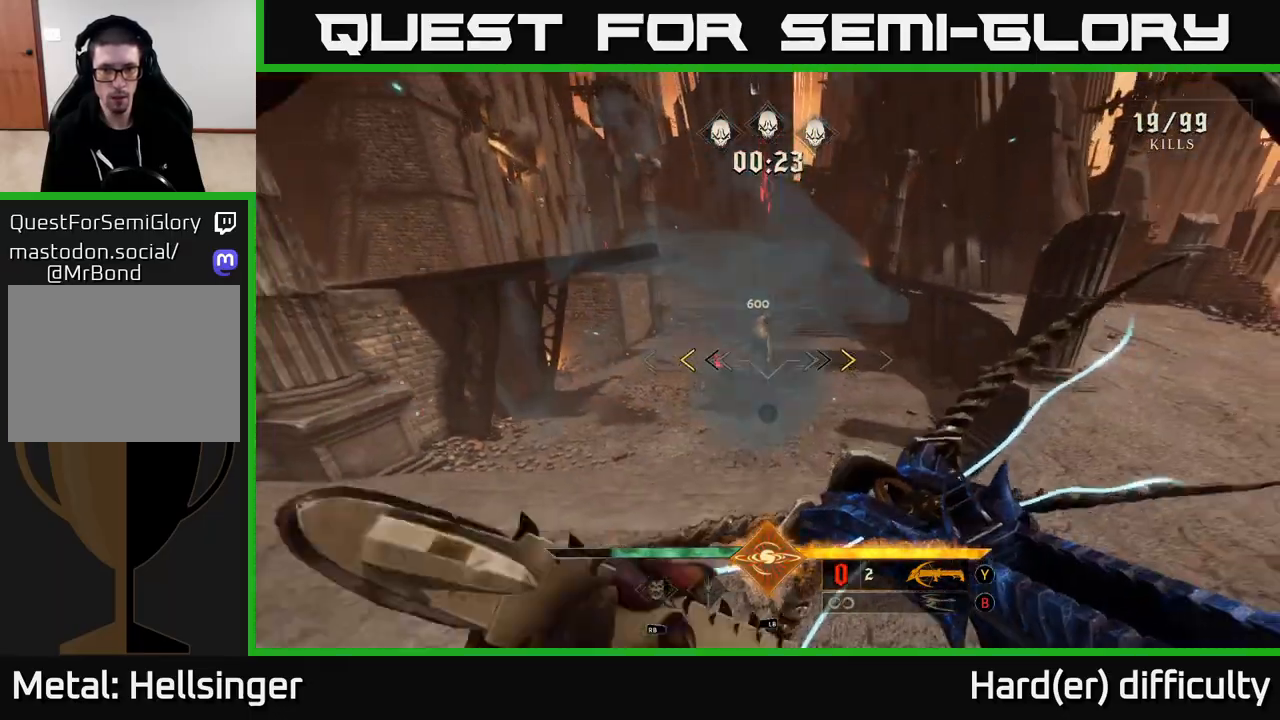
{"buttons": [], "left_stick": "up", "right_stick": "center", "events": [[33, "left_stick", "center"], [50, "A", "up"], [133, "left_stick", "left"], [250, "left_stick", "up-left"], [333, "X", "down"], [367, "left_stick", "up"], [433, "X", "up"]]}
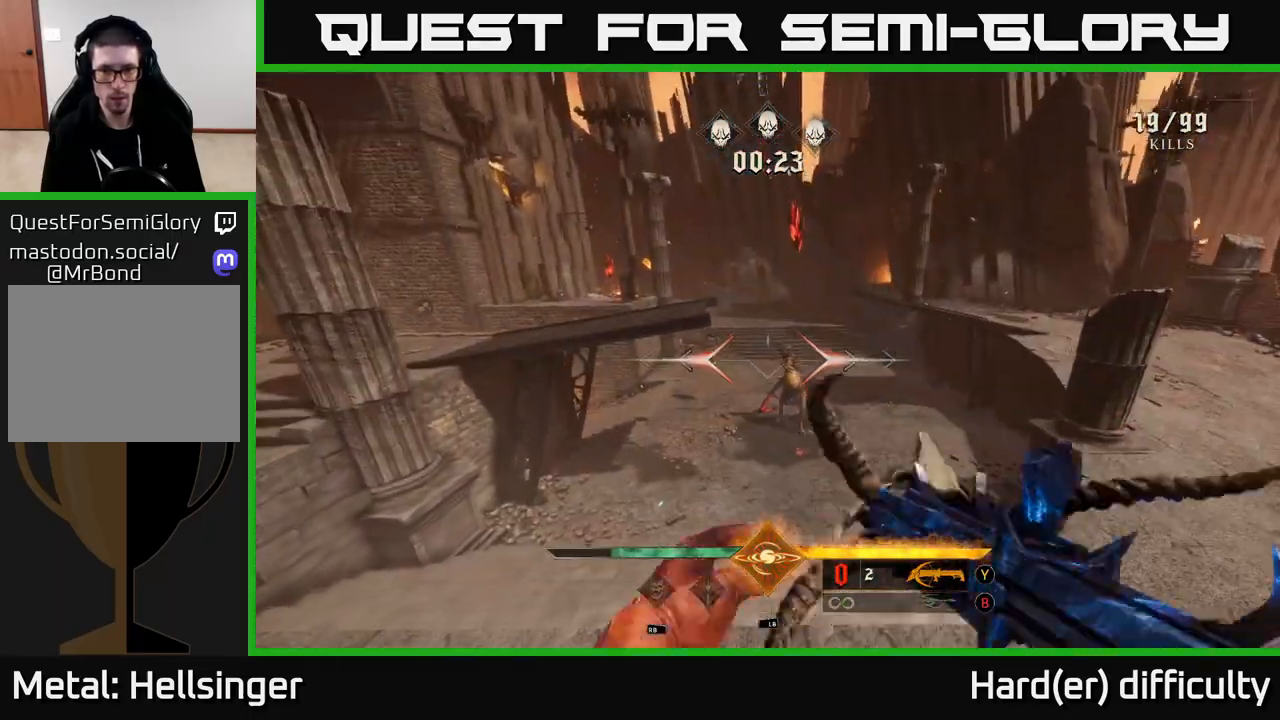
{"buttons": [], "left_stick": "up", "right_stick": "center", "events": [[183, "right_stick", "right"], [333, "right_stick", "center"], [367, "R2", "down"], [433, "R2", "up"]]}
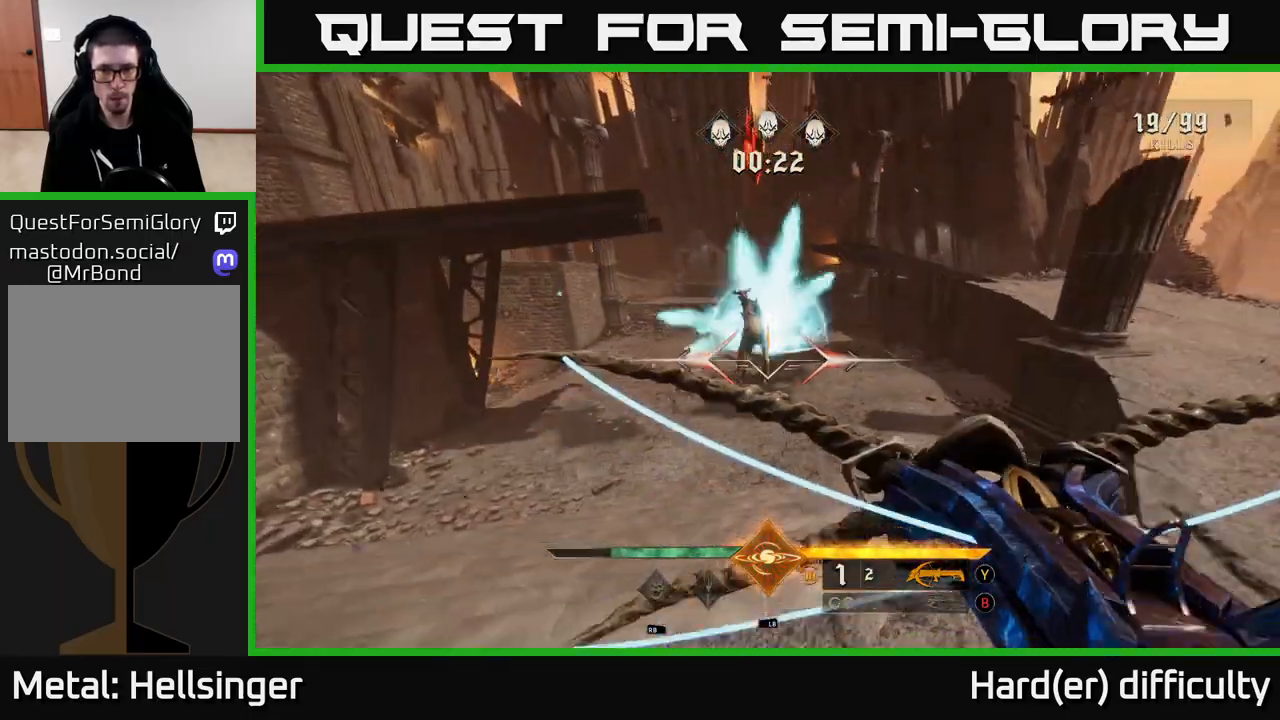
{"buttons": [], "left_stick": "down", "right_stick": "center", "events": [[167, "right_stick", "up"], [300, "right_stick", "center"], [400, "R2", "down"], [467, "left_stick", "down"], [483, "R2", "up"]]}
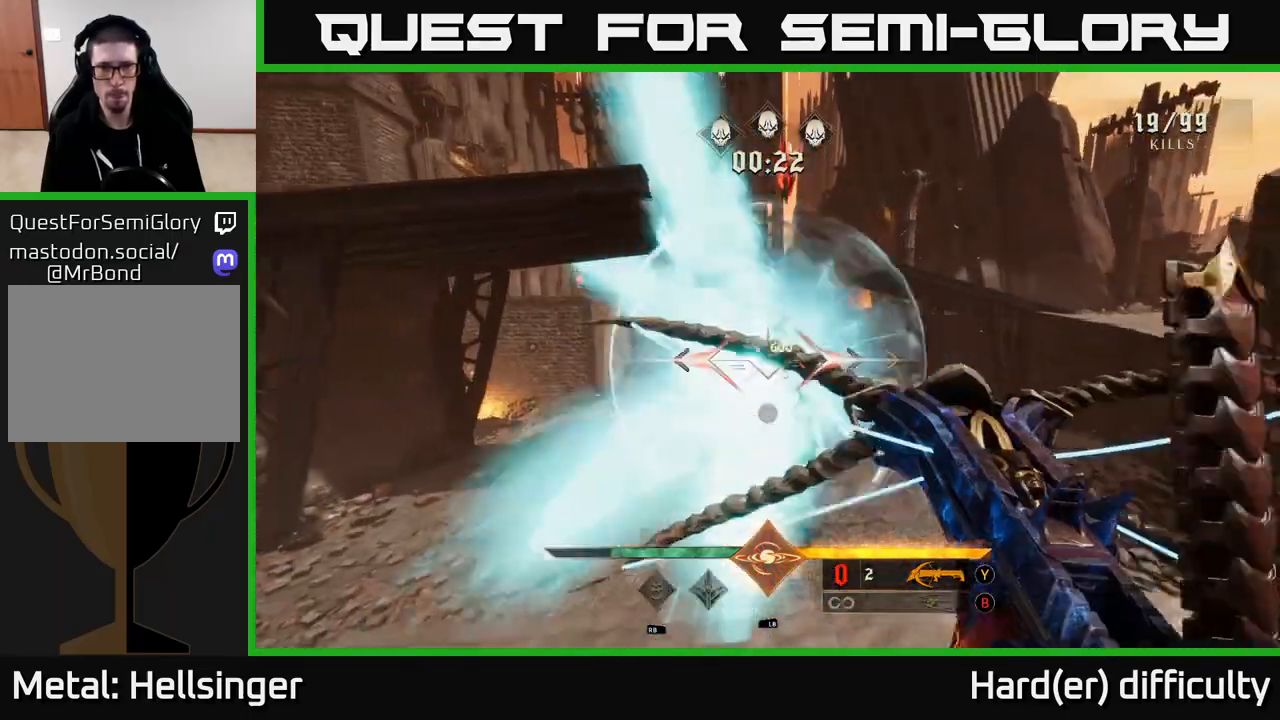
{"buttons": [], "left_stick": "right", "right_stick": "center", "events": [[83, "left_stick", "down-right"], [83, "right_stick", "down"], [133, "right_stick", "down-left"], [250, "right_stick", "center"], [333, "left_stick", "right"]]}
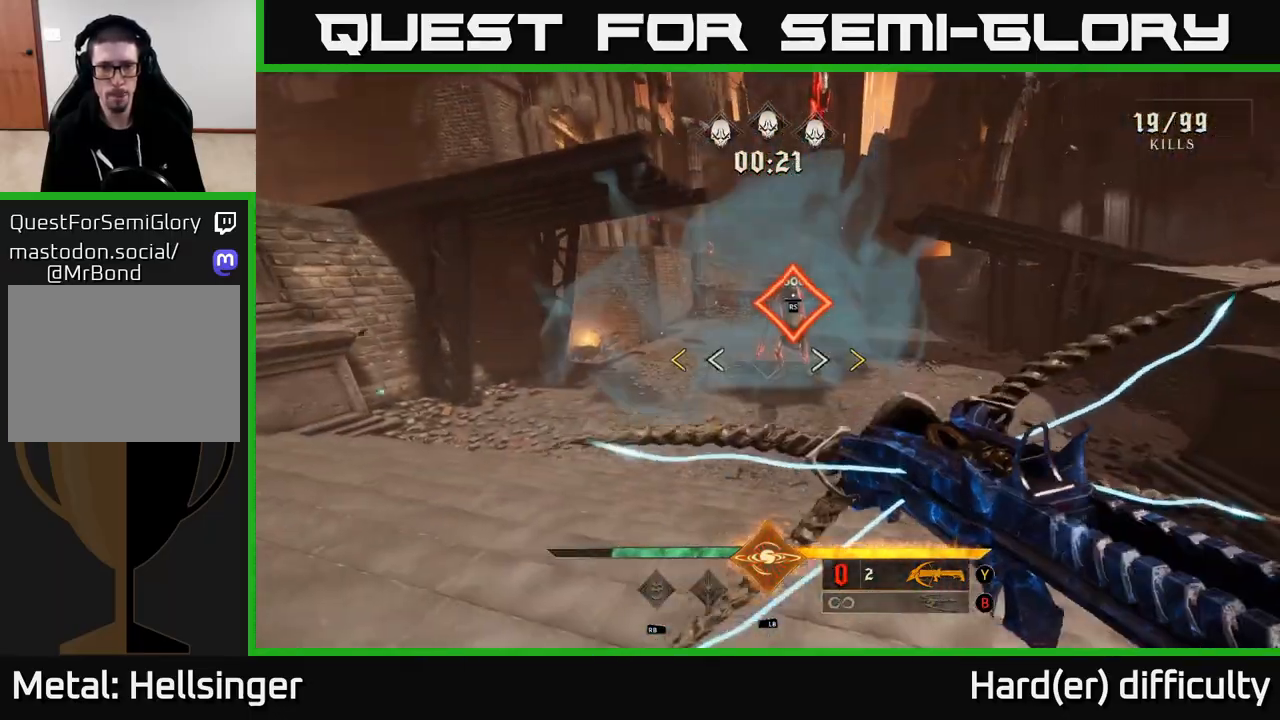
{"buttons": ["X"], "left_stick": "up", "right_stick": "center", "events": [[83, "left_stick", "center"], [433, "left_stick", "up"], [483, "X", "down"]]}
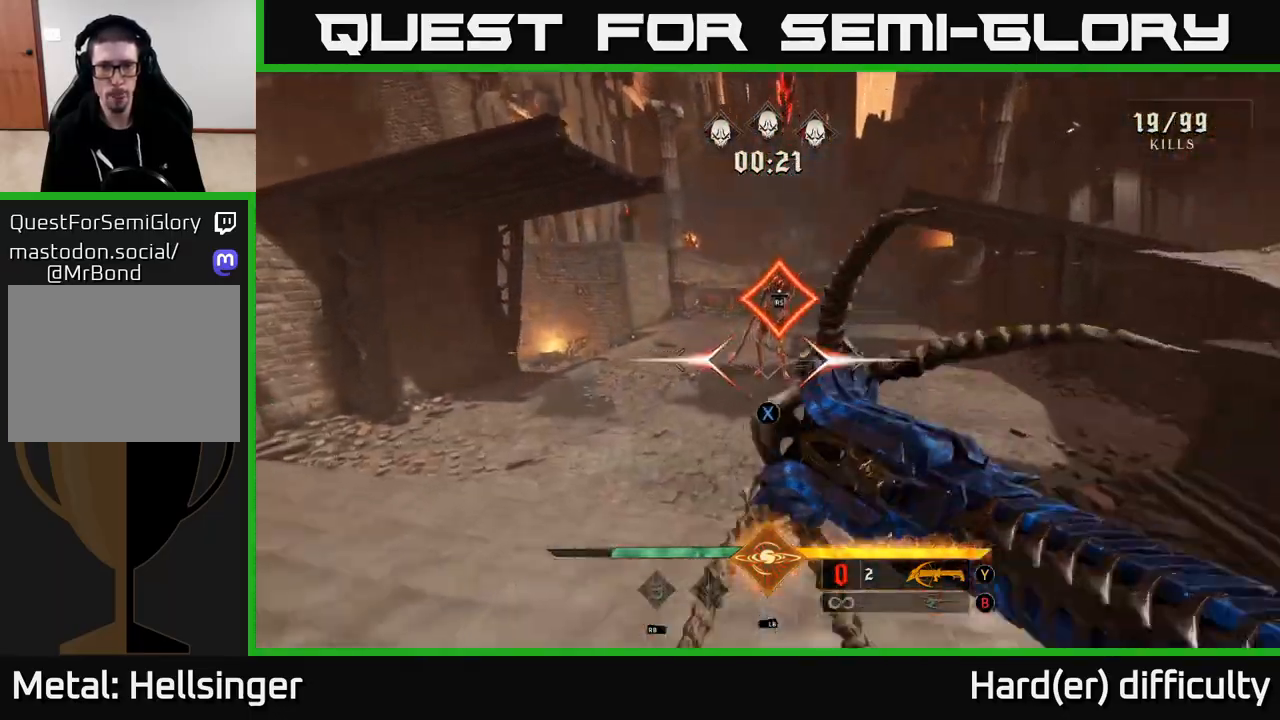
{"buttons": [], "left_stick": "up", "right_stick": "center", "events": [[50, "X", "up"], [217, "right_stick", "up"], [367, "right_stick", "center"]]}
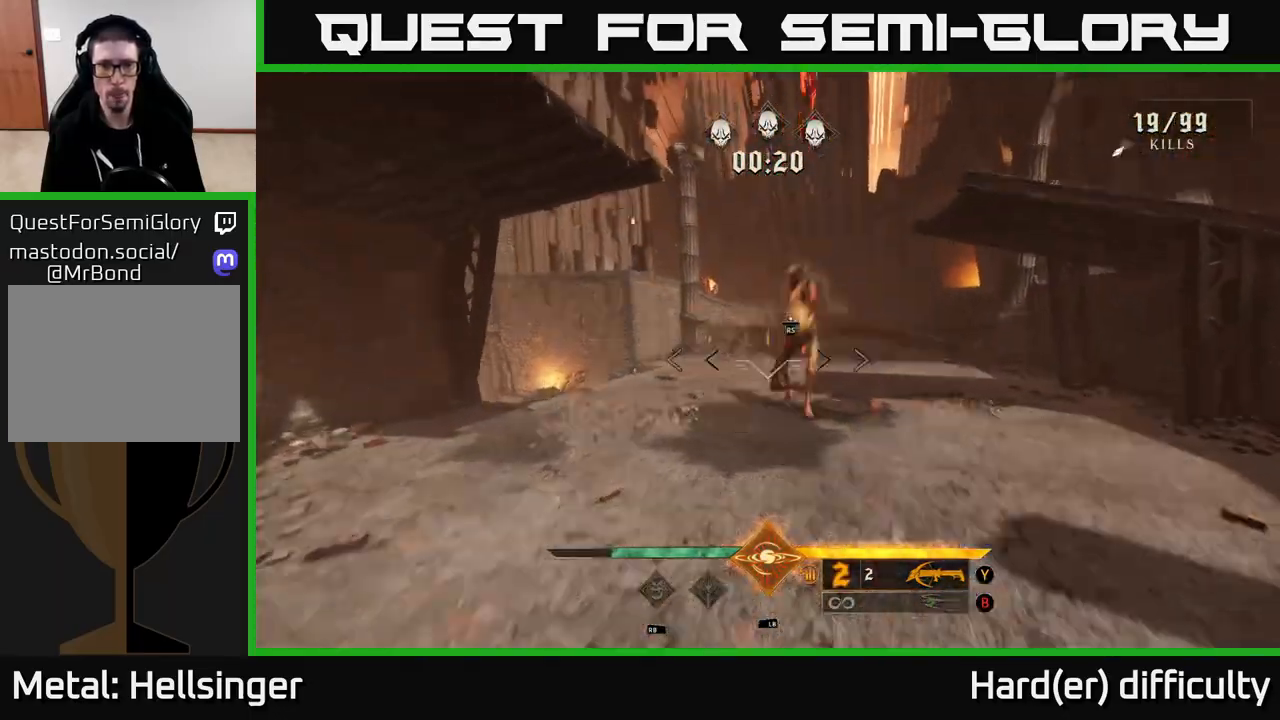
{"buttons": [], "left_stick": "center", "right_stick": "center", "events": [[17, "left_stick", "up-right"], [200, "left_stick", "center"]]}
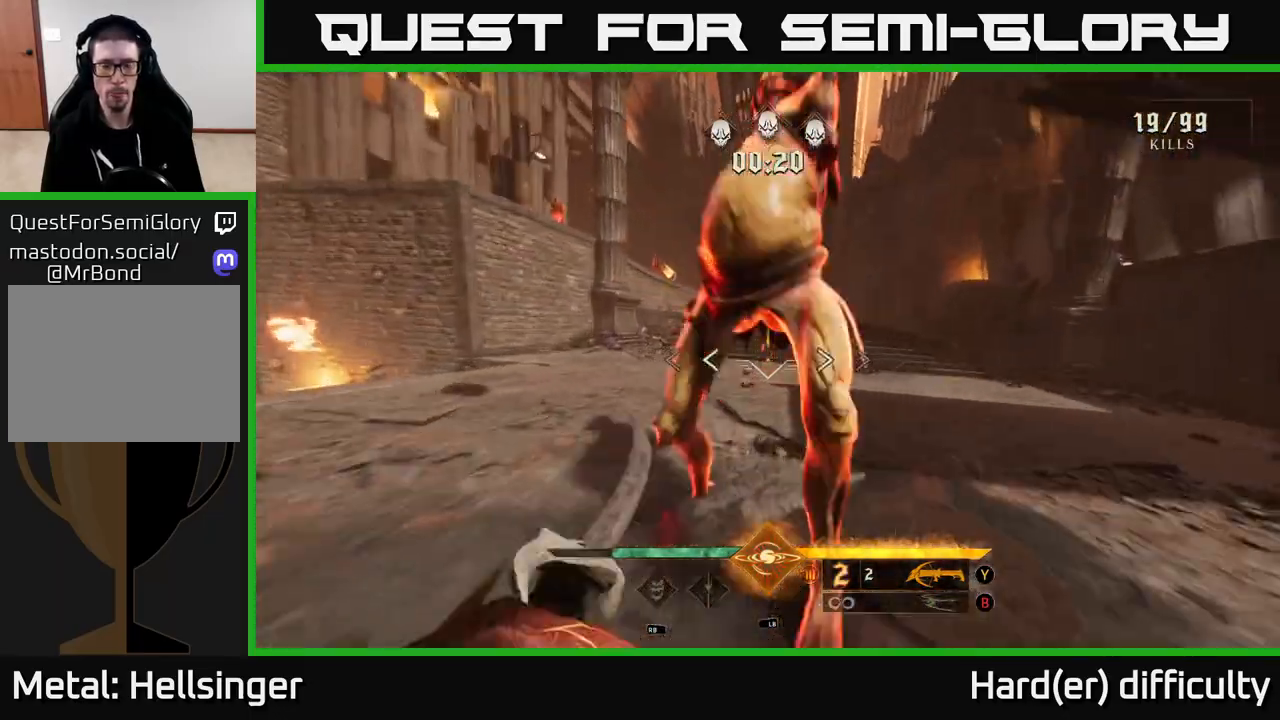
{"buttons": [], "left_stick": "up-right", "right_stick": "center", "events": [[50, "right_stick", "left"], [67, "left_stick", "up-right"], [500, "right_stick", "center"]]}
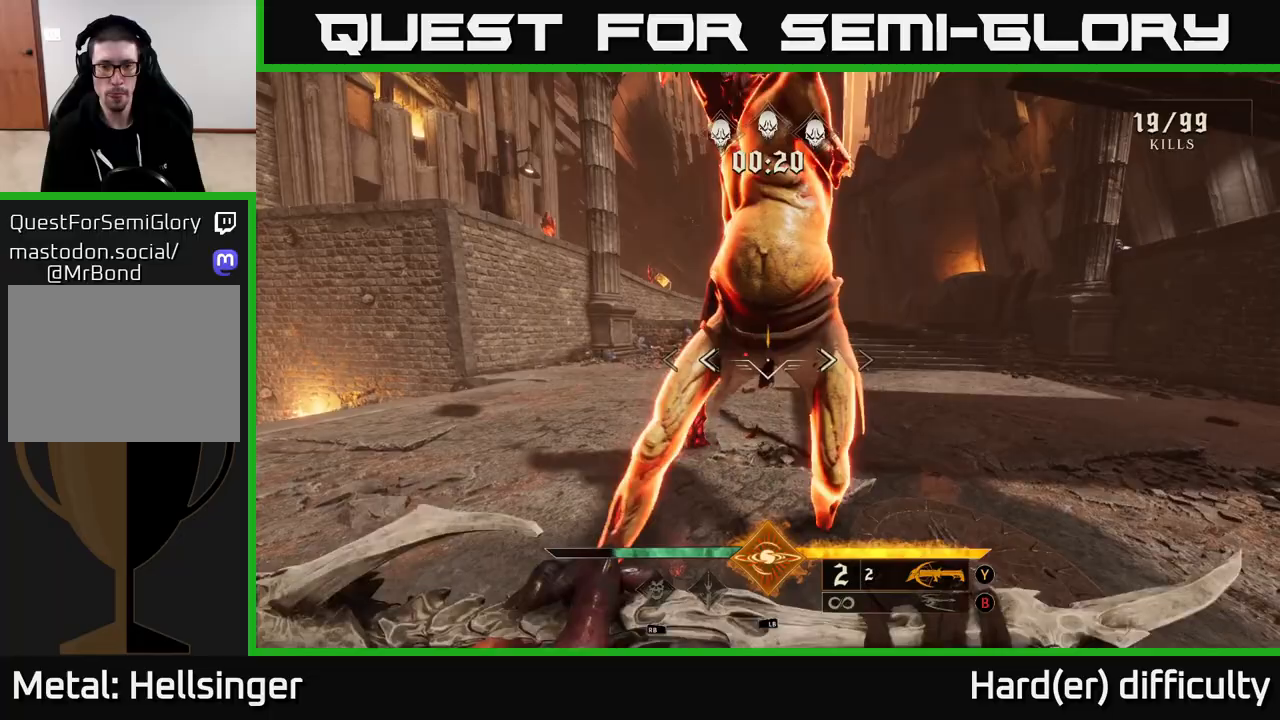
{"buttons": [], "left_stick": "right", "right_stick": "down-left", "events": [[167, "left_stick", "center"], [317, "left_stick", "right"], [483, "right_stick", "down-left"]]}
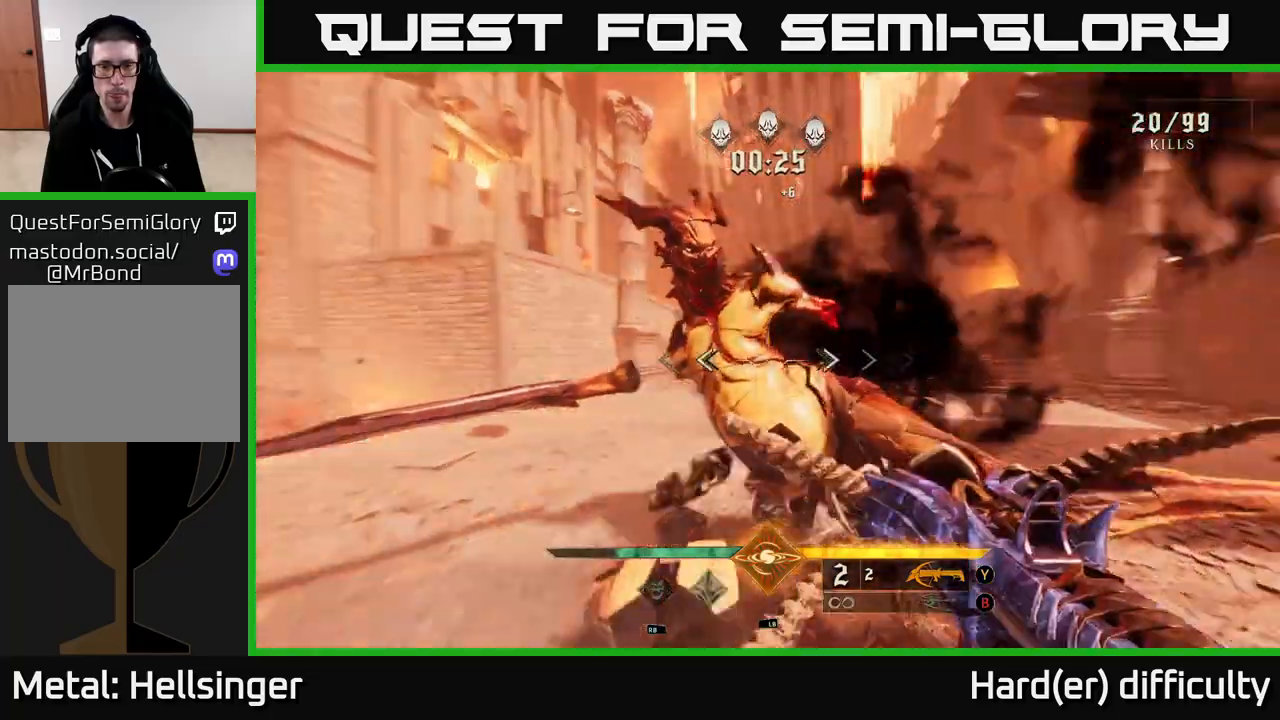
{"buttons": [], "left_stick": "up-right", "right_stick": "center", "events": [[67, "L2", "down"], [200, "L2", "up"], [200, "right_stick", "center"], [233, "left_stick", "up-right"]]}
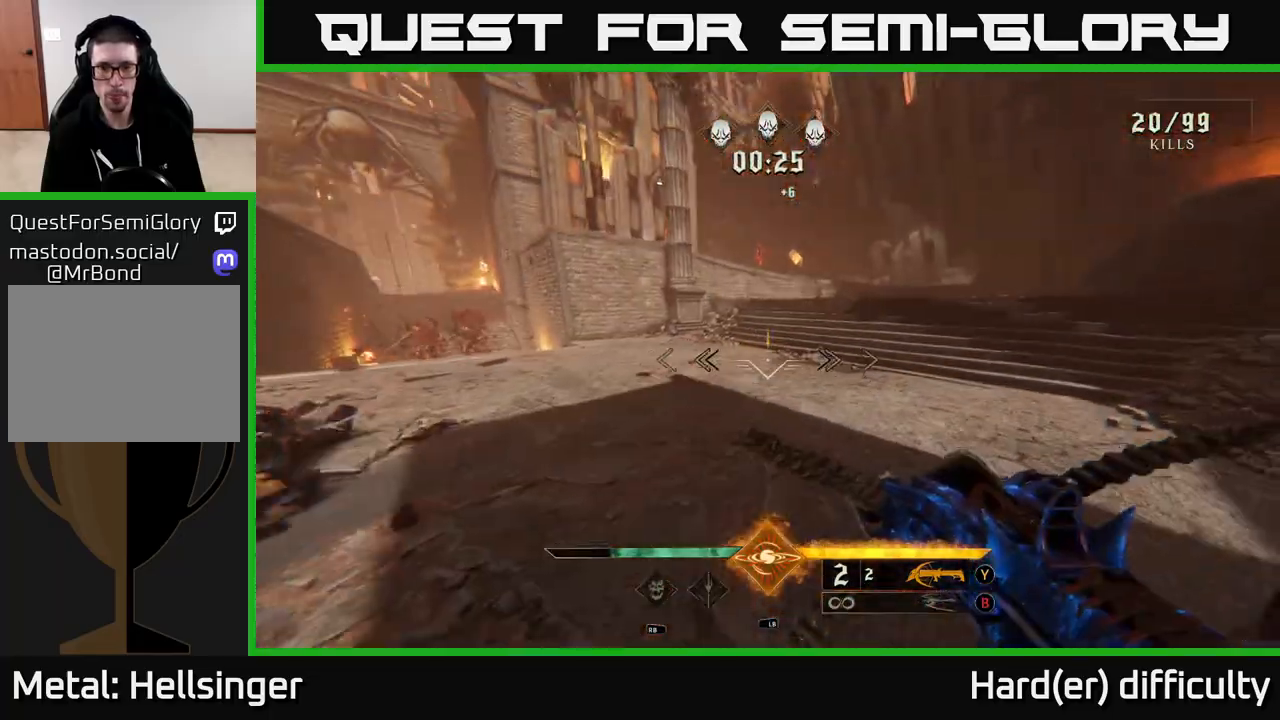
{"buttons": [], "left_stick": "up-right", "right_stick": "center", "events": [[83, "right_stick", "left"], [133, "L2", "down"], [233, "L2", "up"], [433, "right_stick", "center"]]}
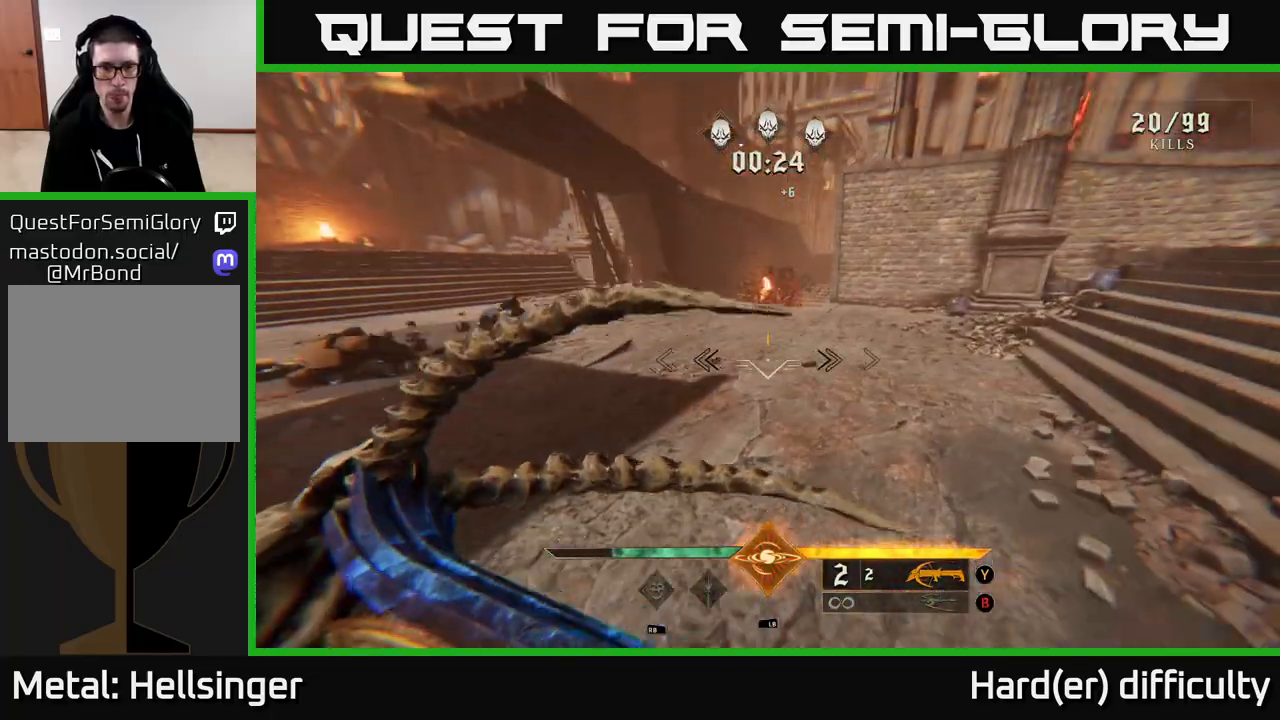
{"buttons": [], "left_stick": "up", "right_stick": "center", "events": [[83, "right_stick", "up"], [200, "R2", "down"], [200, "left_stick", "up"], [267, "right_stick", "center"], [300, "R2", "up"]]}
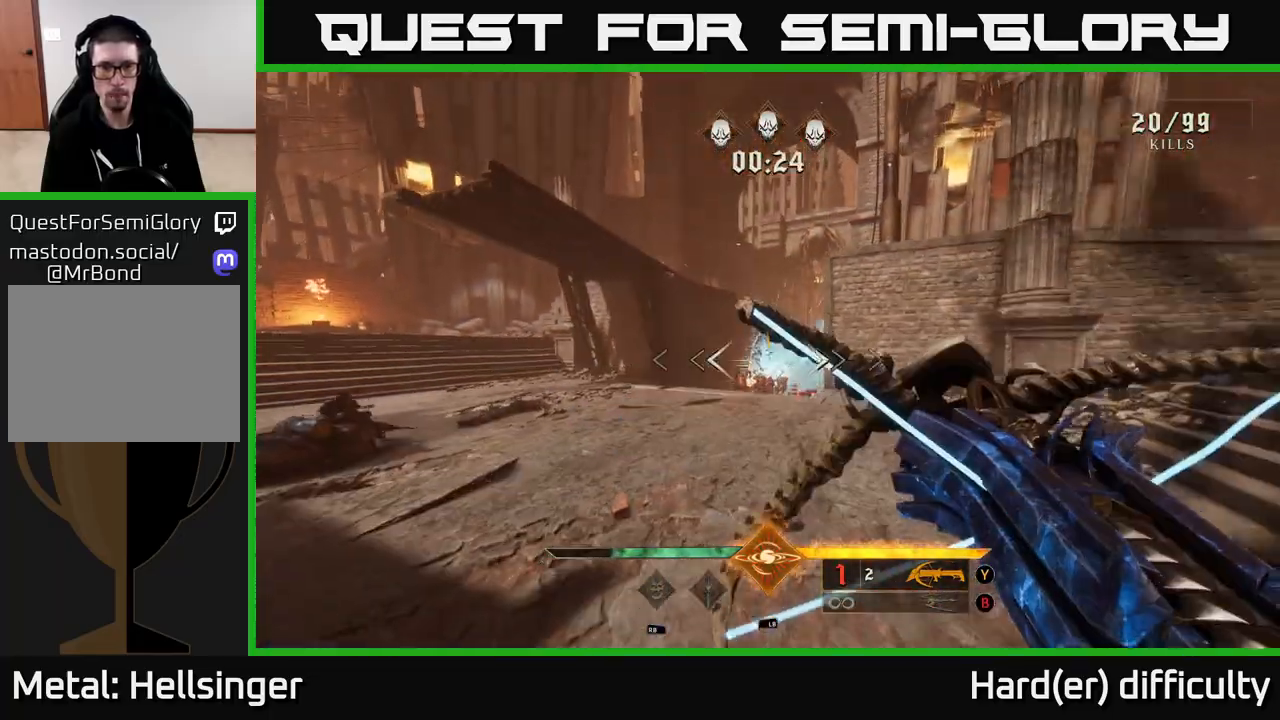
{"buttons": [], "left_stick": "right", "right_stick": "left", "events": [[67, "right_stick", "down"], [167, "R2", "down"], [167, "right_stick", "center"], [200, "left_stick", "up-right"], [250, "R2", "up"], [433, "left_stick", "right"], [467, "right_stick", "left"]]}
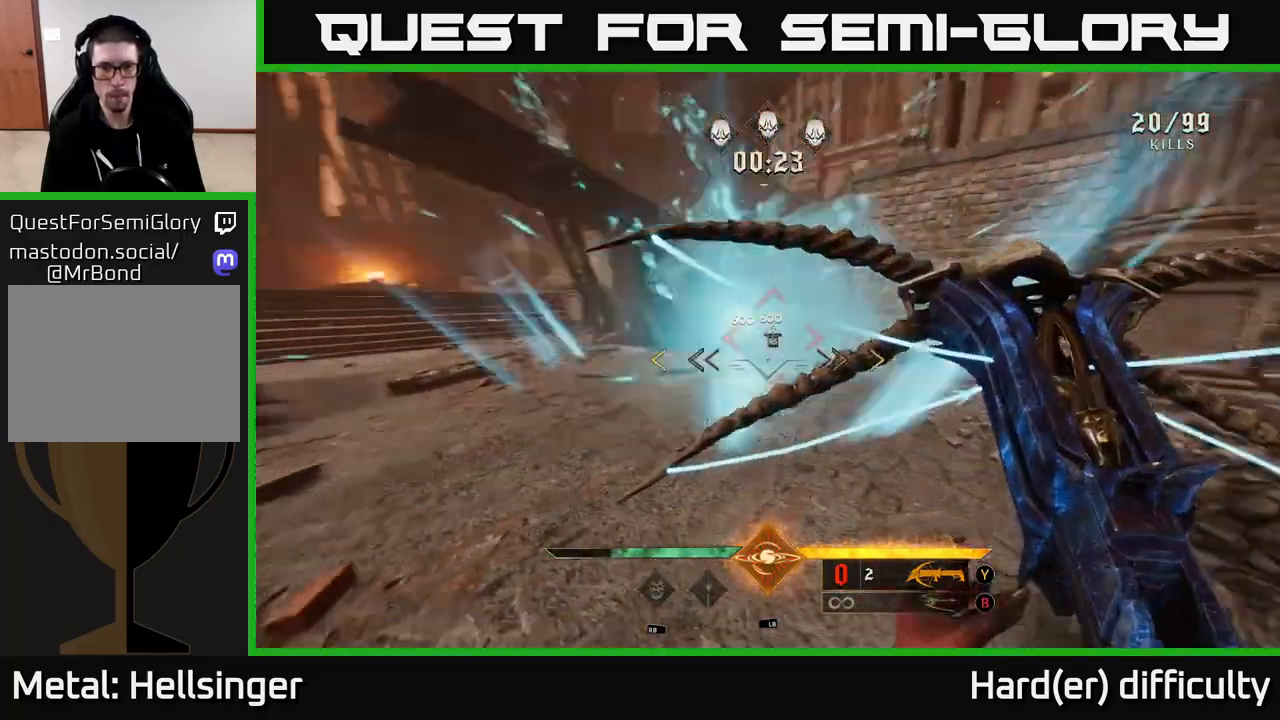
{"buttons": ["A"], "left_stick": "up", "right_stick": "center", "events": [[83, "right_stick", "center"], [167, "left_stick", "up-left"], [200, "A", "down"], [383, "A", "up"], [383, "left_stick", "up"], [483, "A", "down"]]}
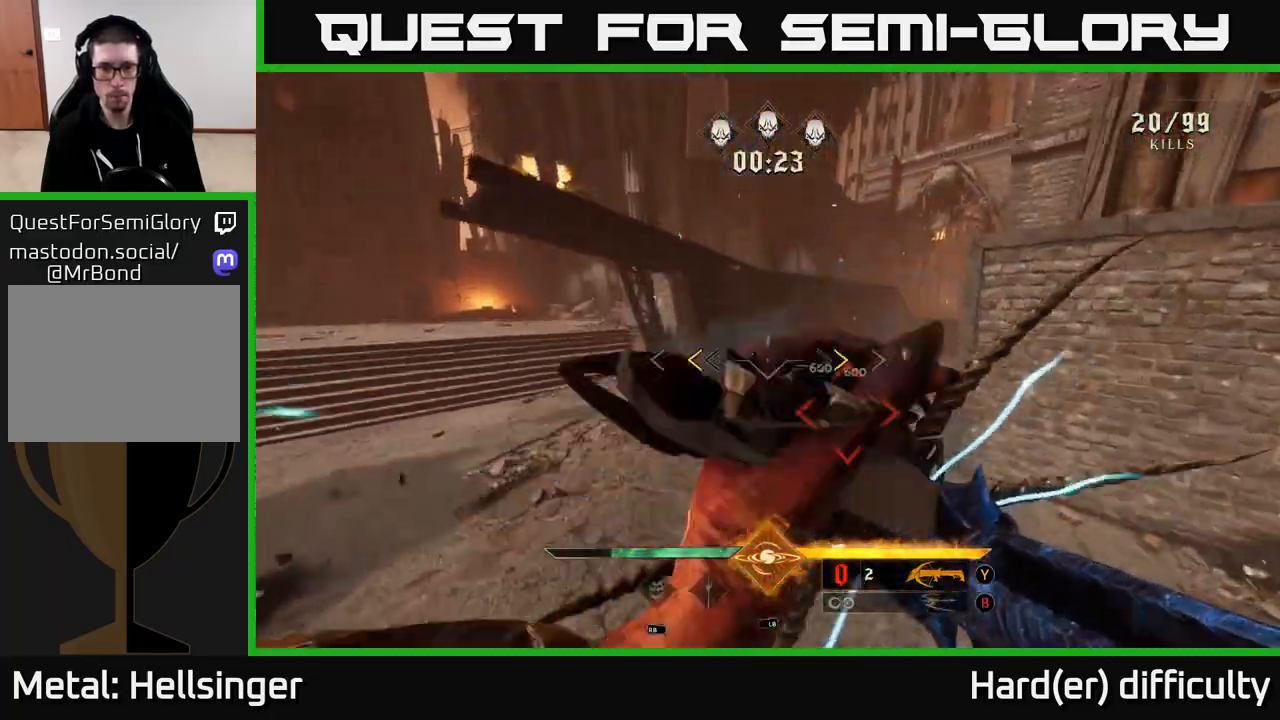
{"buttons": [], "left_stick": "up-left", "right_stick": "down-right", "events": [[150, "A", "up"], [250, "X", "down"], [300, "left_stick", "up-left"], [333, "X", "up"], [433, "right_stick", "down-right"]]}
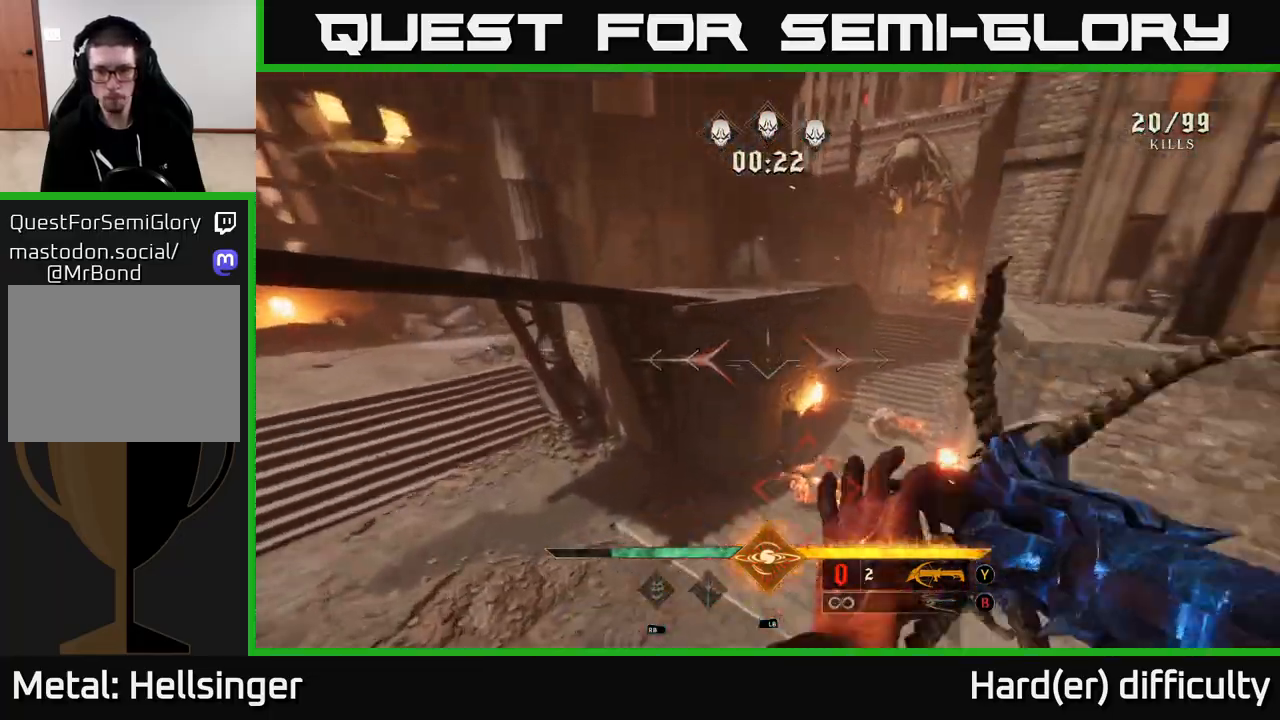
{"buttons": [], "left_stick": "up", "right_stick": "up-right", "events": [[17, "left_stick", "center"], [150, "left_stick", "left"], [217, "right_stick", "down-left"], [283, "R2", "down"], [300, "right_stick", "up"], [350, "left_stick", "up"], [367, "R2", "up"], [383, "right_stick", "up-right"]]}
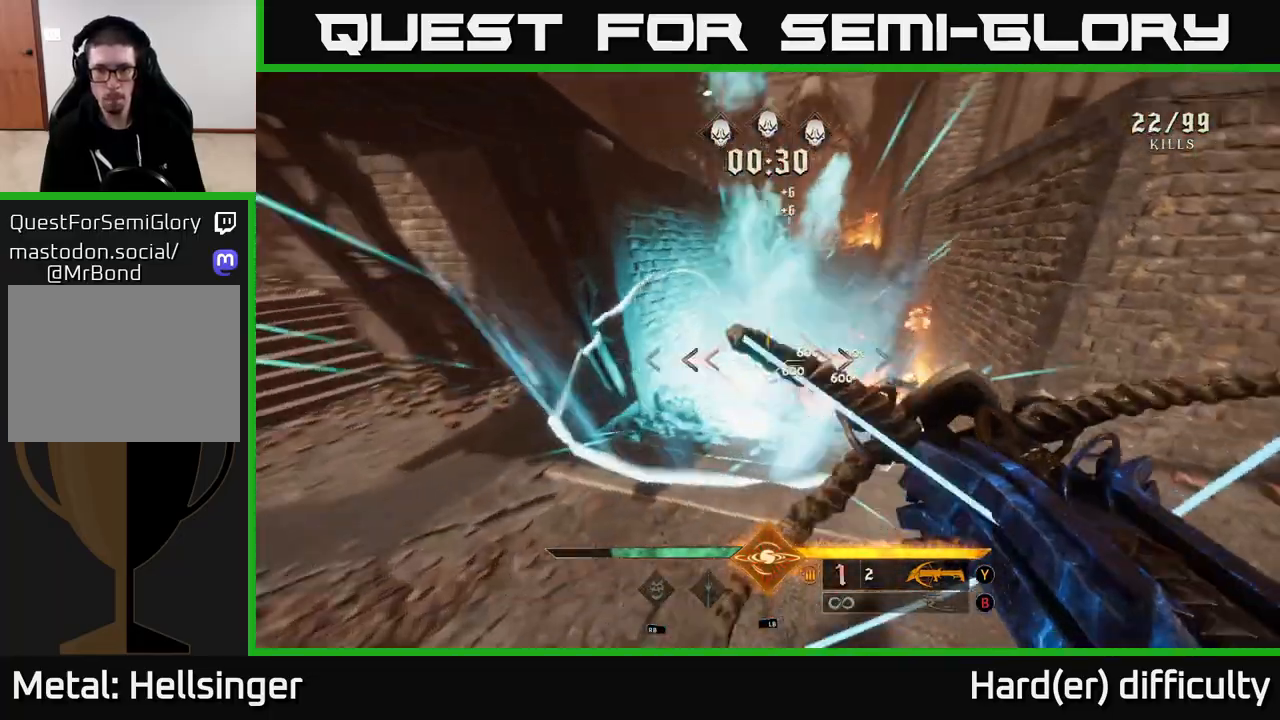
{"buttons": [], "left_stick": "left", "right_stick": "center", "events": [[133, "left_stick", "left"], [133, "right_stick", "center"], [250, "R2", "down"], [333, "right_stick", "right"], [350, "R2", "up"], [500, "right_stick", "center"]]}